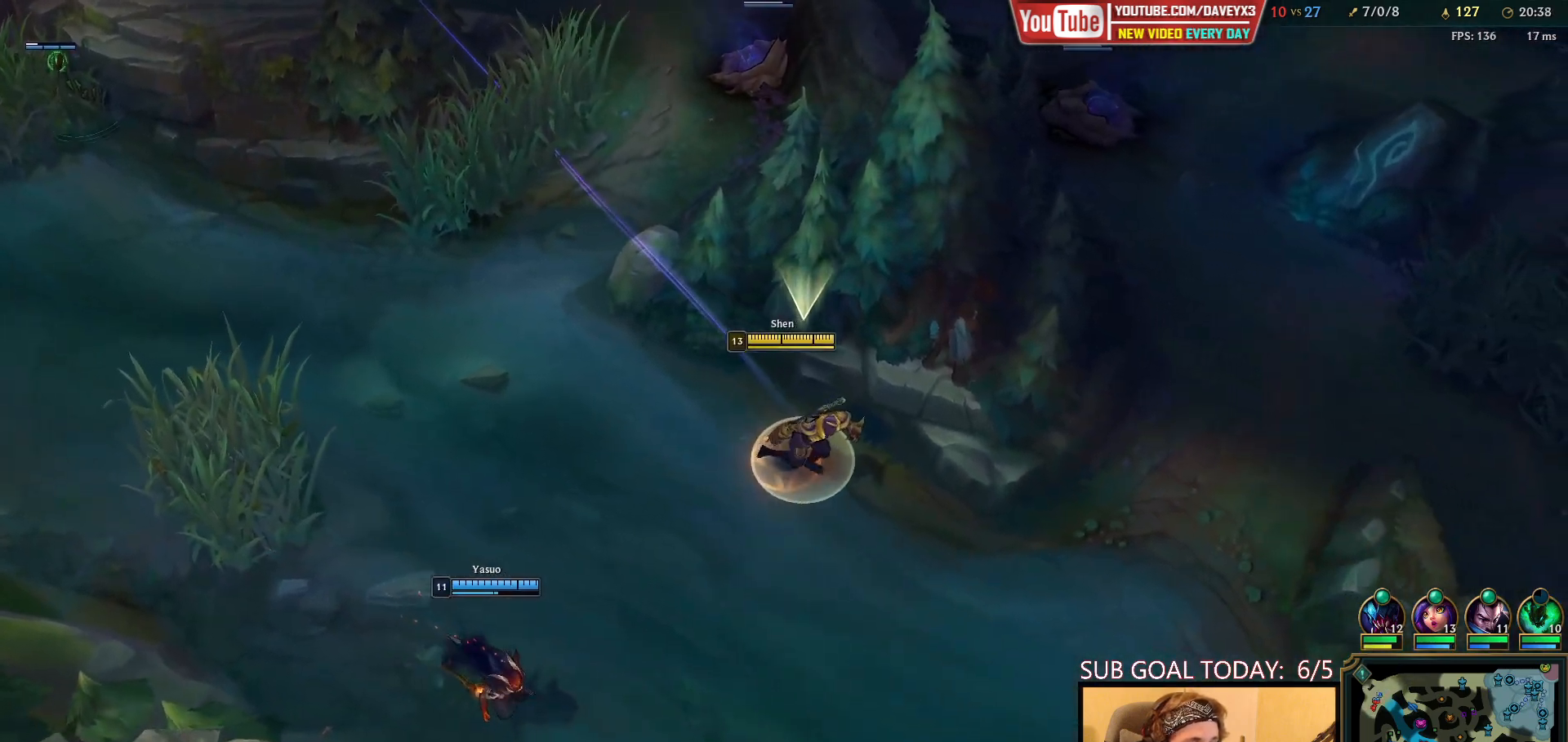
Gameplay with keyboard and mouse; each line is a JSON object with the keys and mouse buttons held at the frame after it. "events" lists presses ("down") and releases ("up") of "a", "ctrl", "d", "e", "f", "q", "r", "s", "shift", "space", "tab", "w", "mouse_left", "mouse_wheel", "mouse_right", "mouse_mb4" and "mouse_mb5" between this image and that frame as [ms after this image, input, new state], when the widget could be followed in between. "mouse_left", "mouse_wheel", "mouse_right", "mouse_mb4", "mouse_mb5" = the "left", "wheel", "right", "mb4", "mb5" buttons of the "mouse" list. No other keys are recorded. "wheel" means that the mouse wheel is clicked or scrolled. Mouse movement is not recorded.
{"keys": ["space"], "mouse": [], "events": []}
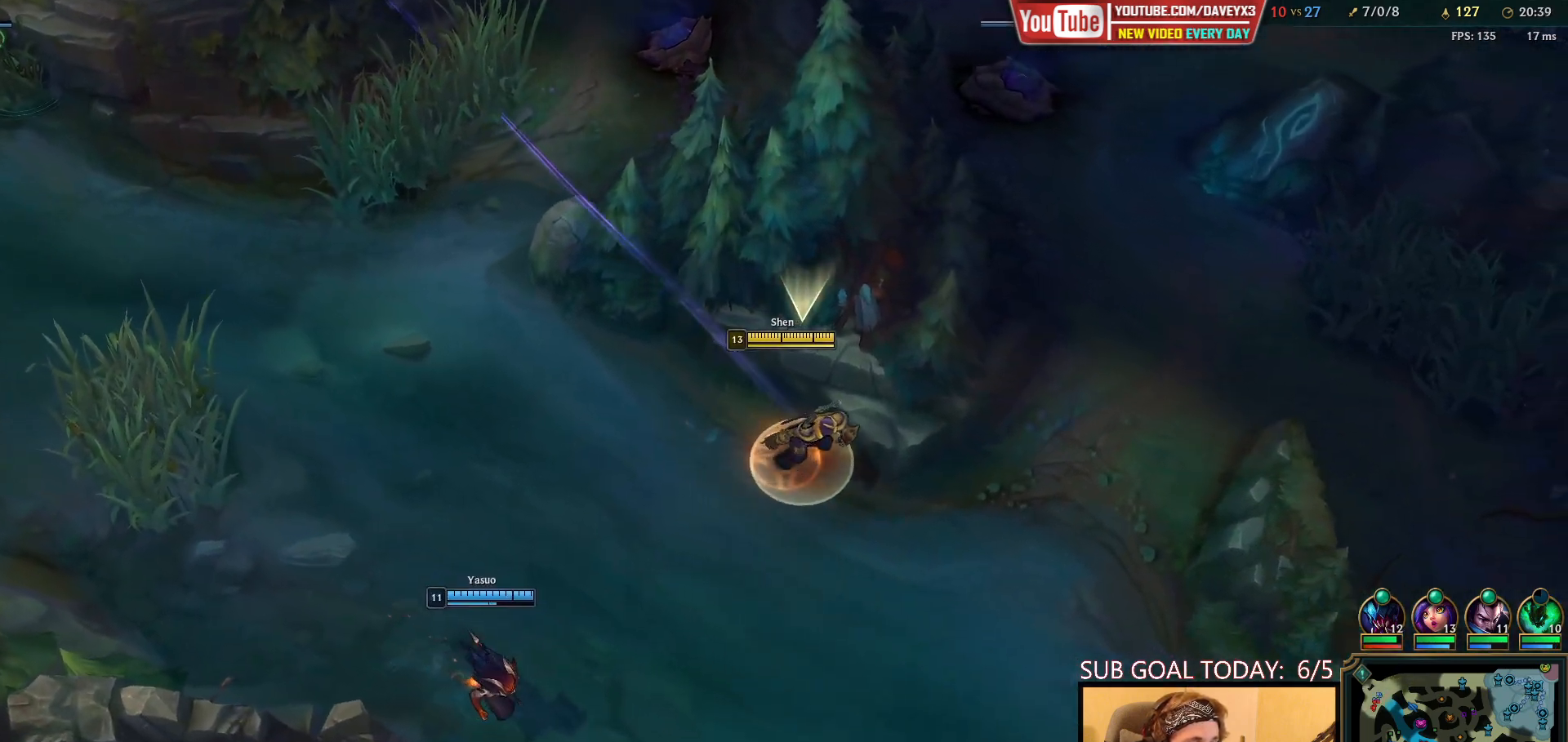
{"keys": ["space"], "mouse": [], "events": []}
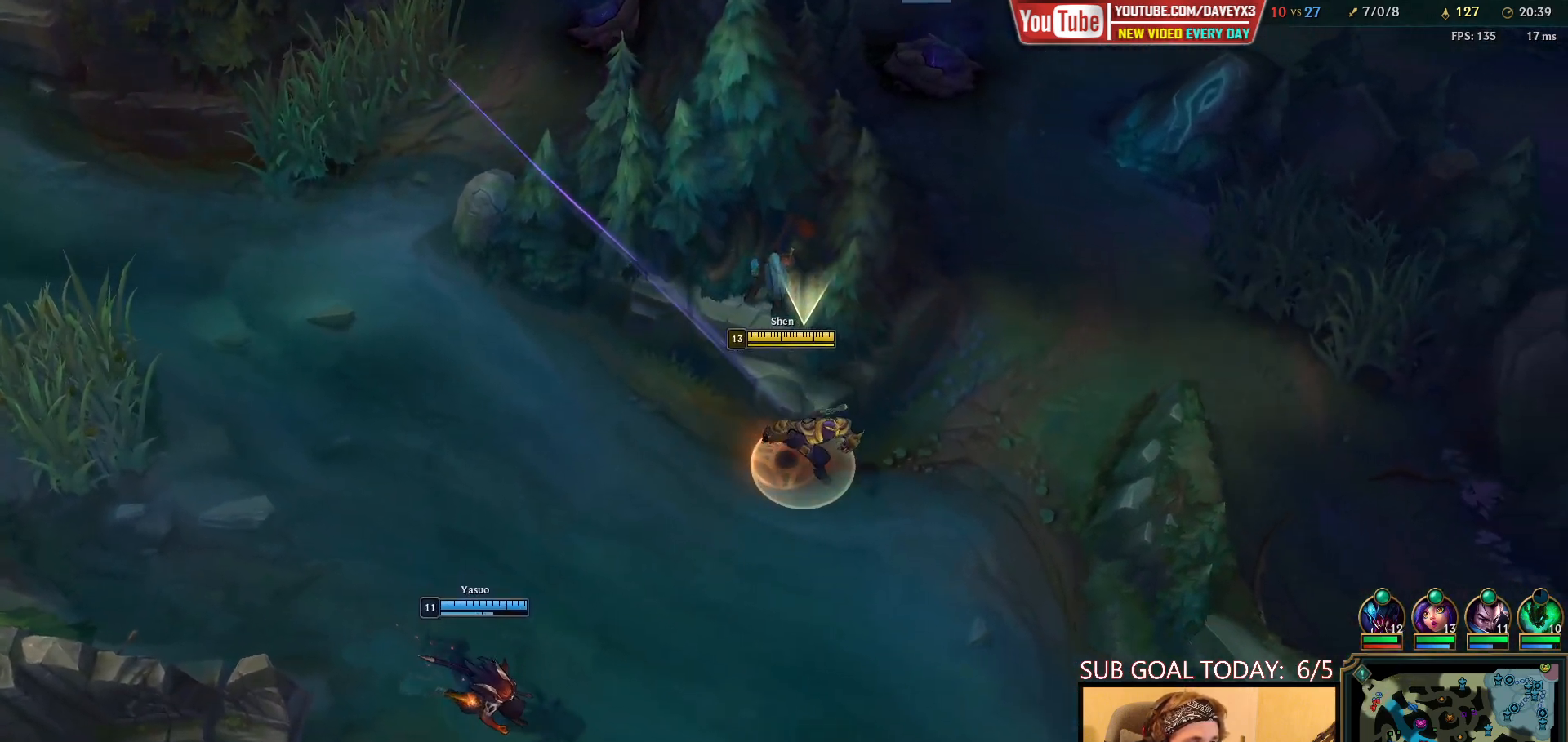
{"keys": ["space"], "mouse": [], "events": []}
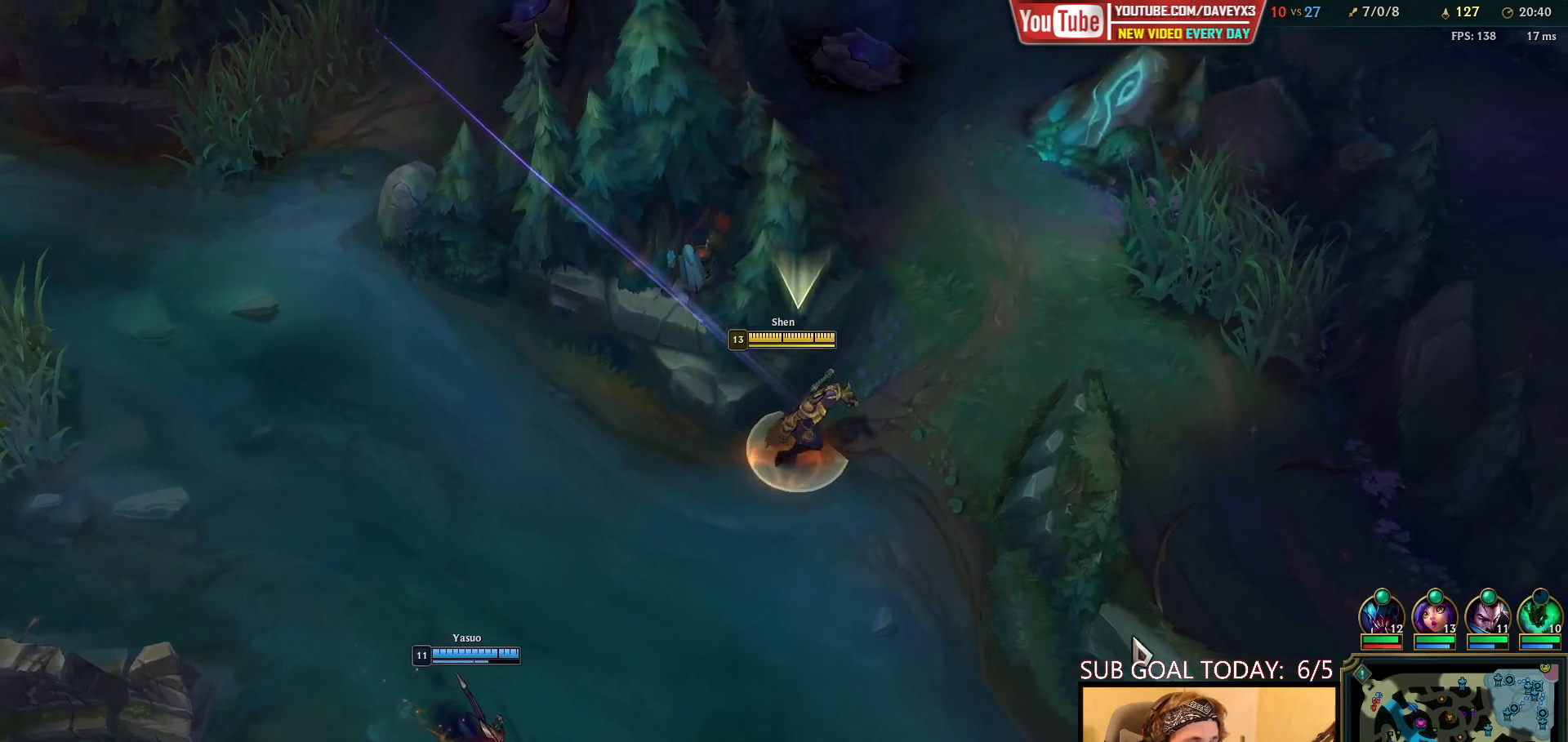
{"keys": ["space"], "mouse": [], "events": [[217, "mouse_right", "down"], [283, "mouse_right", "up"], [383, "mouse_right", "down"], [450, "mouse_right", "up"]]}
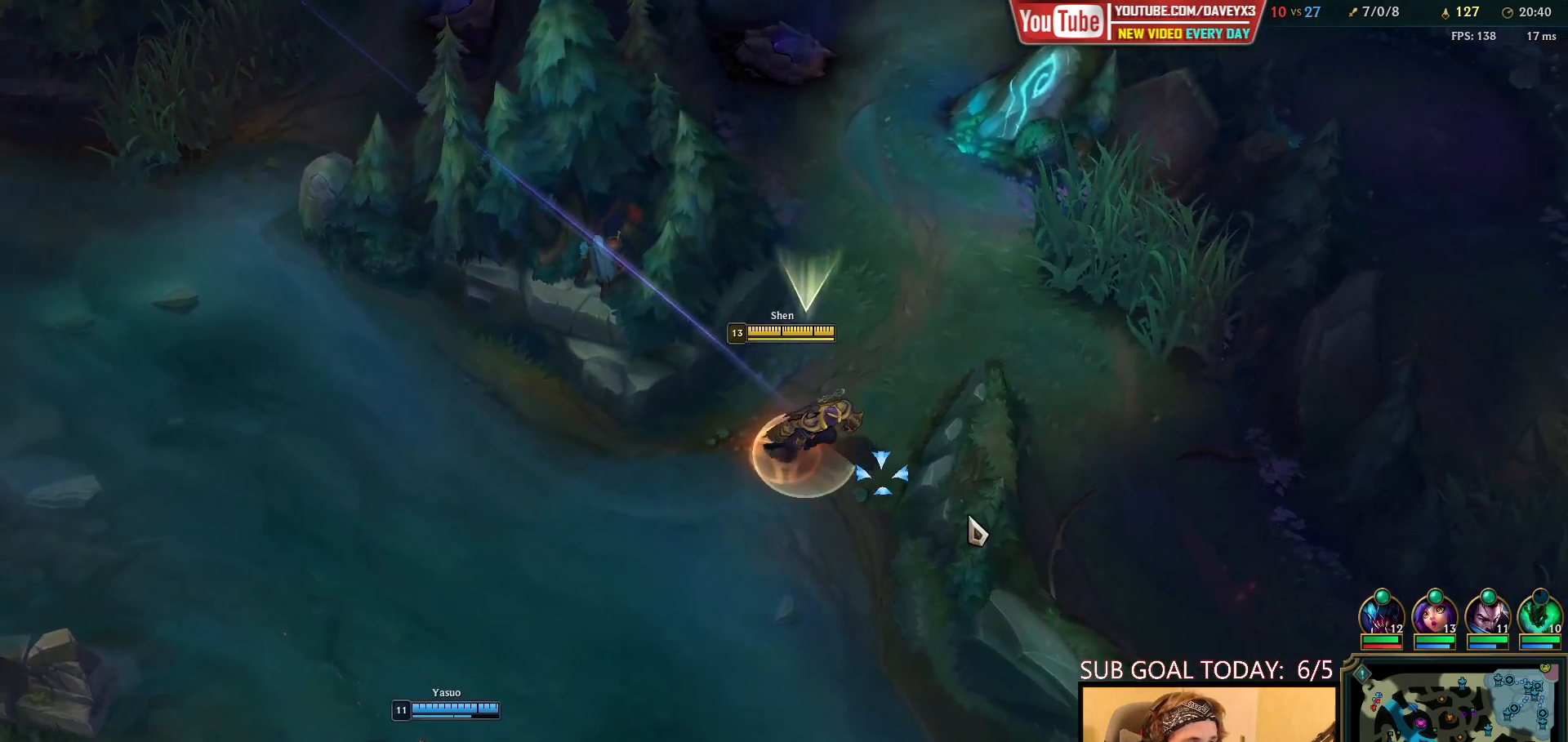
{"keys": [], "mouse": [], "events": [[183, "e", "down"], [233, "mouse_right", "down"], [250, "e", "up"], [317, "mouse_right", "up"], [333, "e", "down"], [400, "mouse_right", "down"], [417, "e", "up"], [433, "space", "up"], [500, "mouse_right", "up"]]}
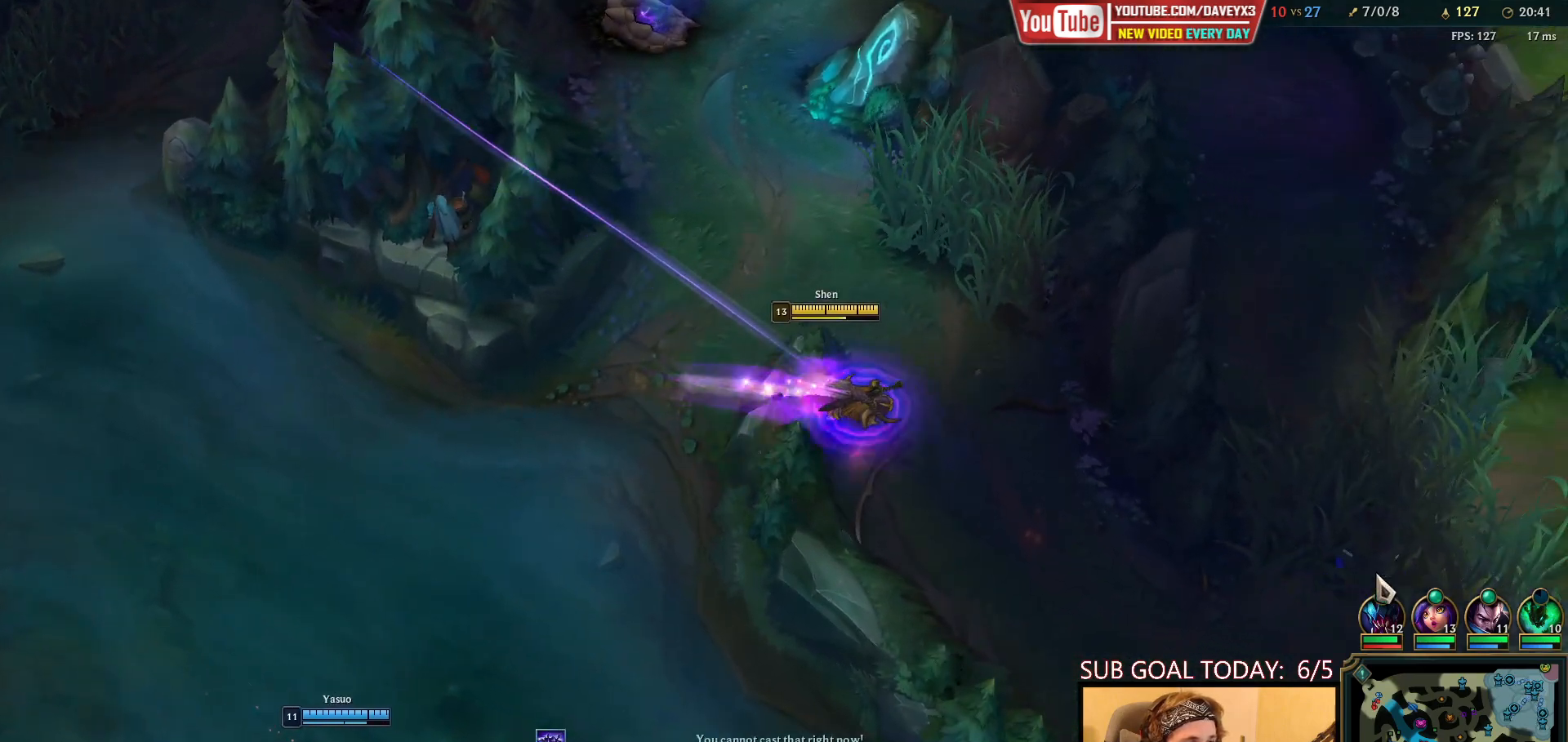
{"keys": [], "mouse": [], "events": [[83, "mouse_right", "down"], [167, "mouse_right", "up"], [233, "mouse_right", "down"], [333, "mouse_right", "up"], [417, "mouse_right", "down"], [500, "mouse_right", "up"]]}
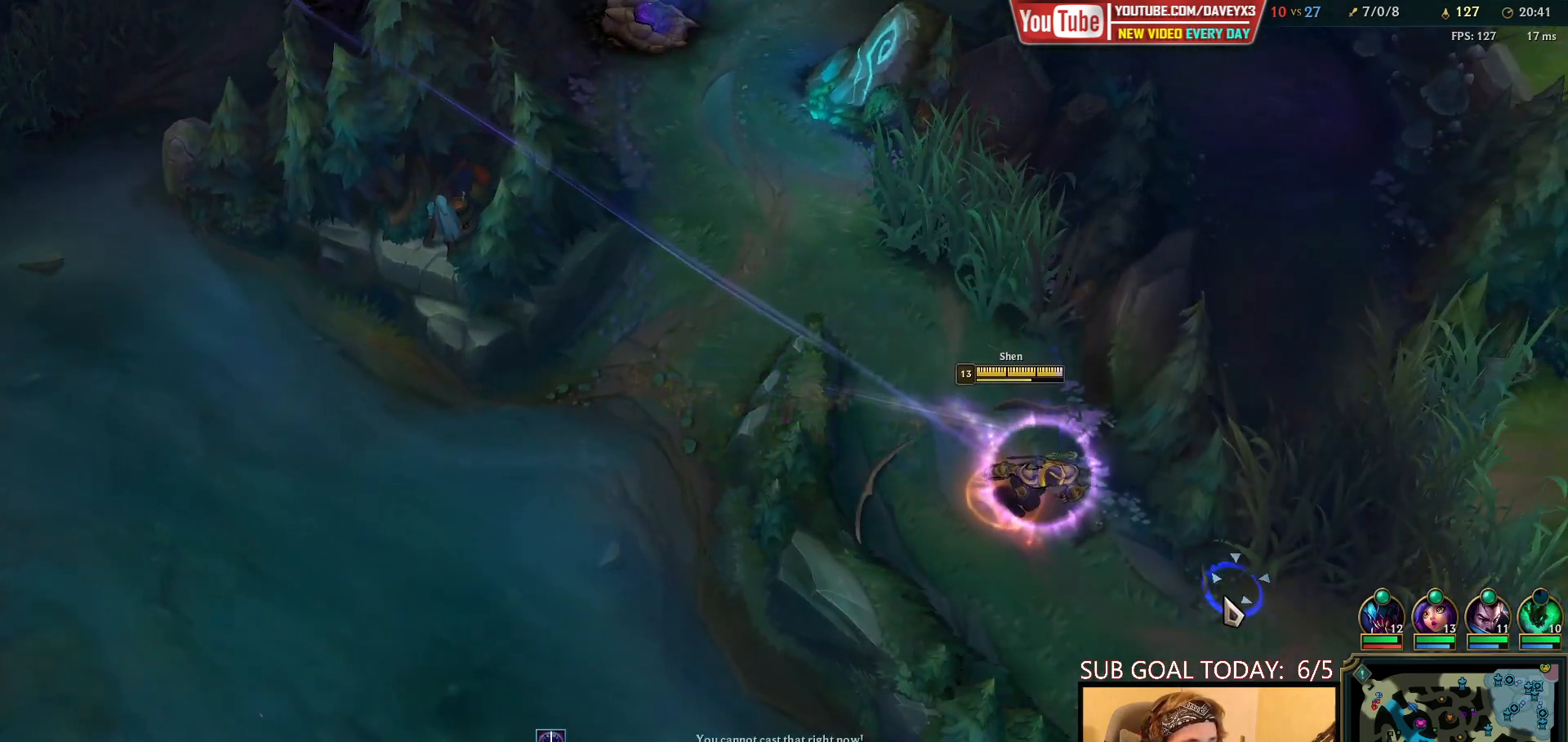
{"keys": [], "mouse": ["left"], "events": [[67, "mouse_right", "down"], [167, "mouse_right", "up"], [400, "mouse_left", "down"]]}
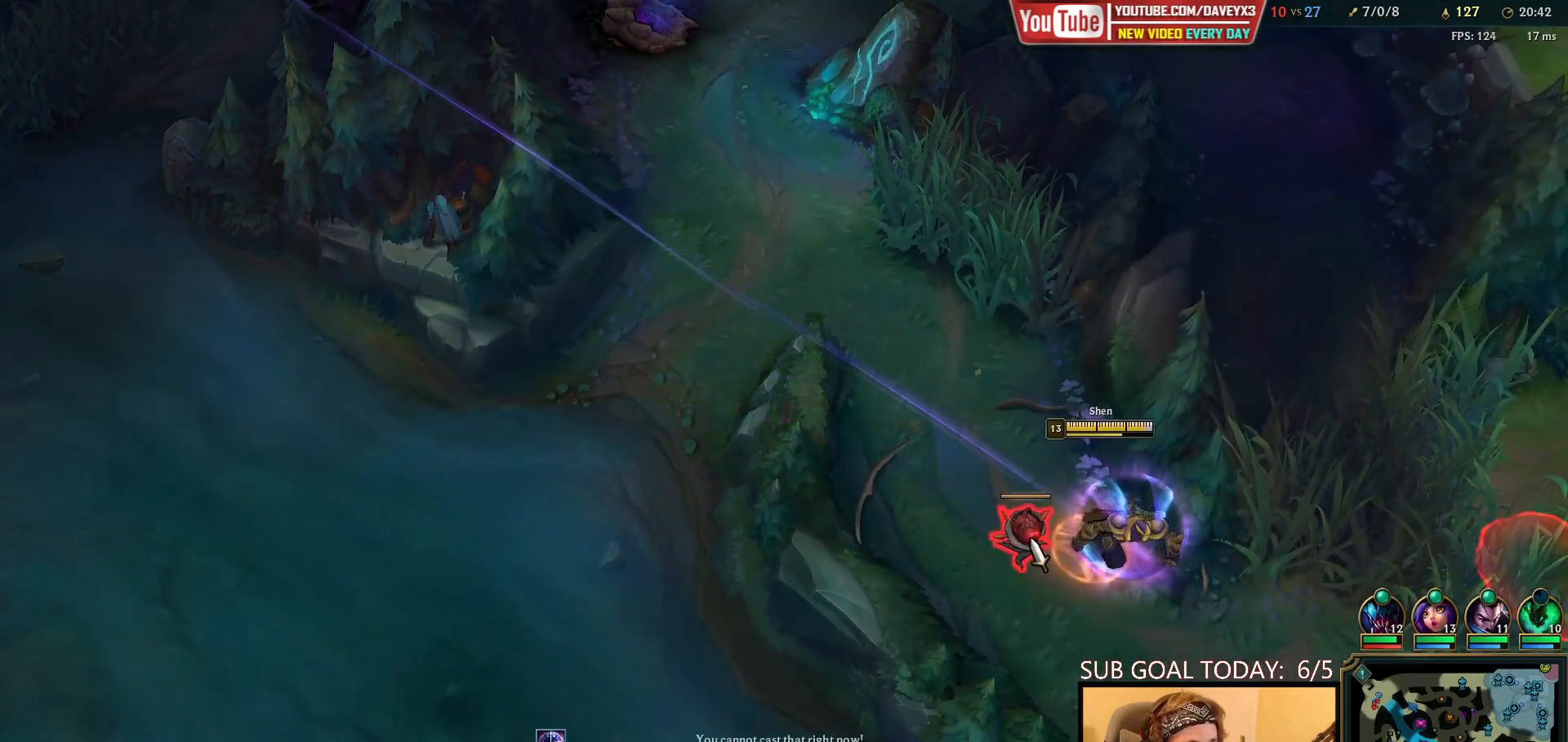
{"keys": [], "mouse": [], "events": [[17, "mouse_left", "up"], [117, "space", "down"], [200, "space", "up"], [217, "tab", "down"], [317, "tab", "up"]]}
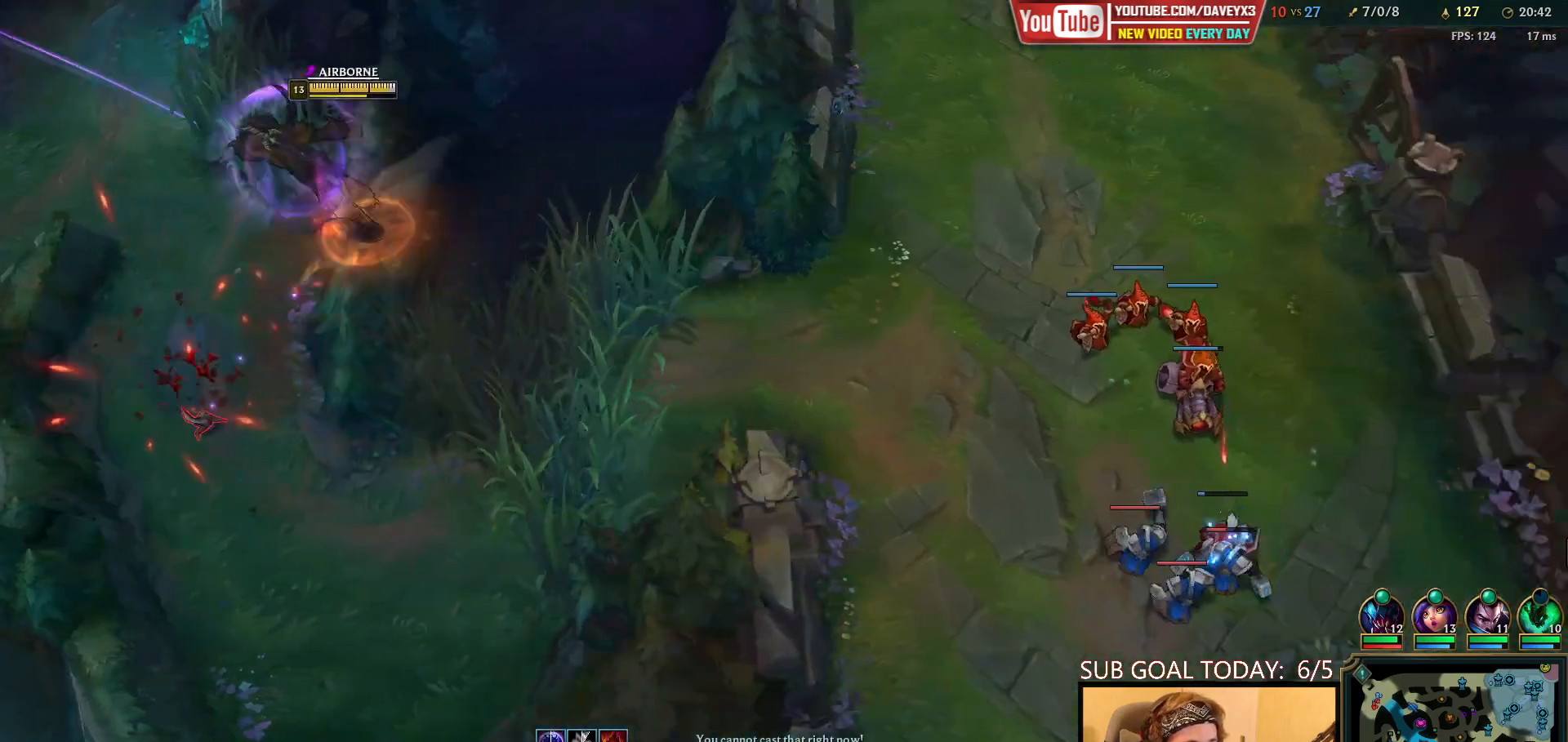
{"keys": [], "mouse": [], "events": [[183, "mouse_right", "down"], [250, "mouse_right", "up"], [333, "mouse_right", "down"], [433, "mouse_right", "up"]]}
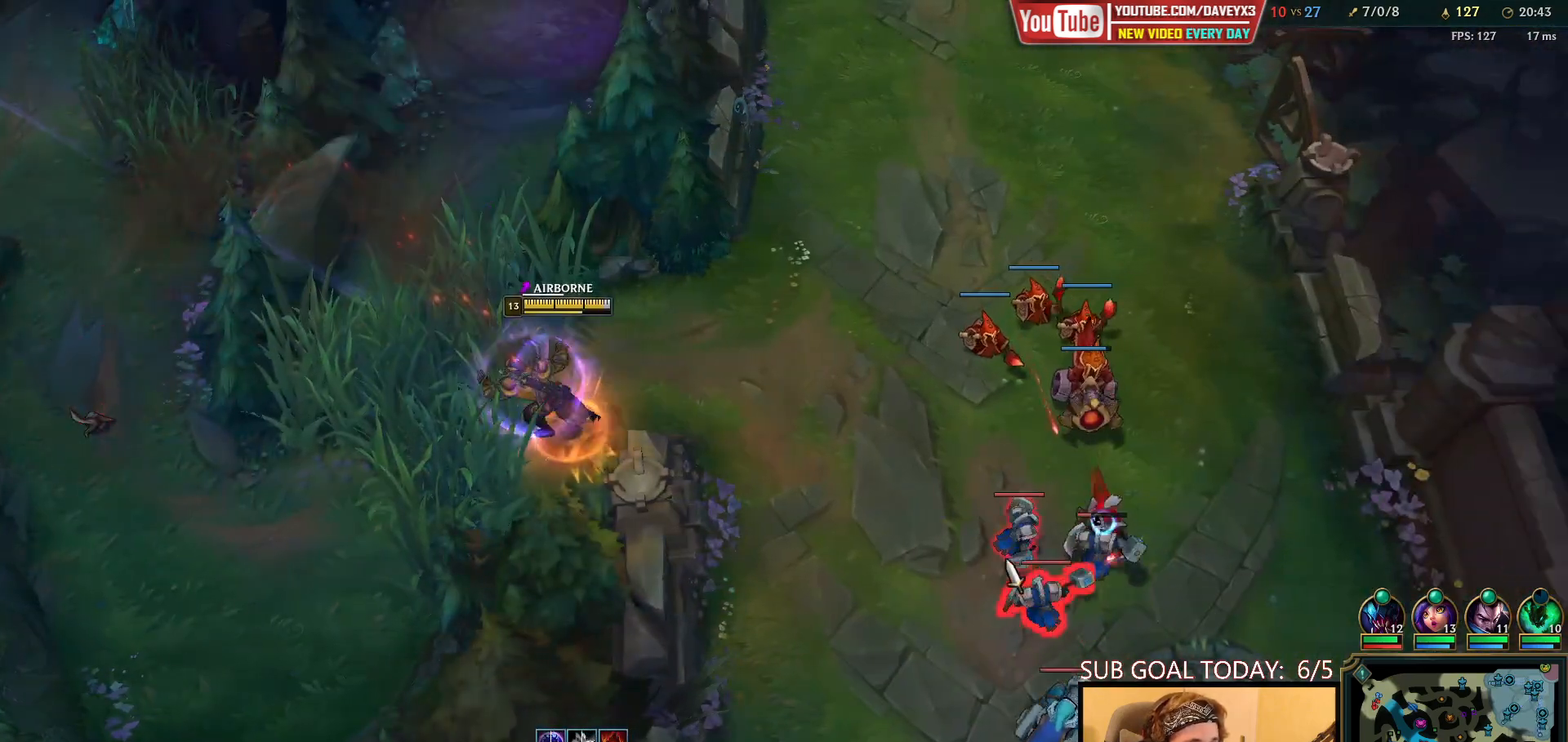
{"keys": [], "mouse": ["right"], "events": [[483, "mouse_right", "down"]]}
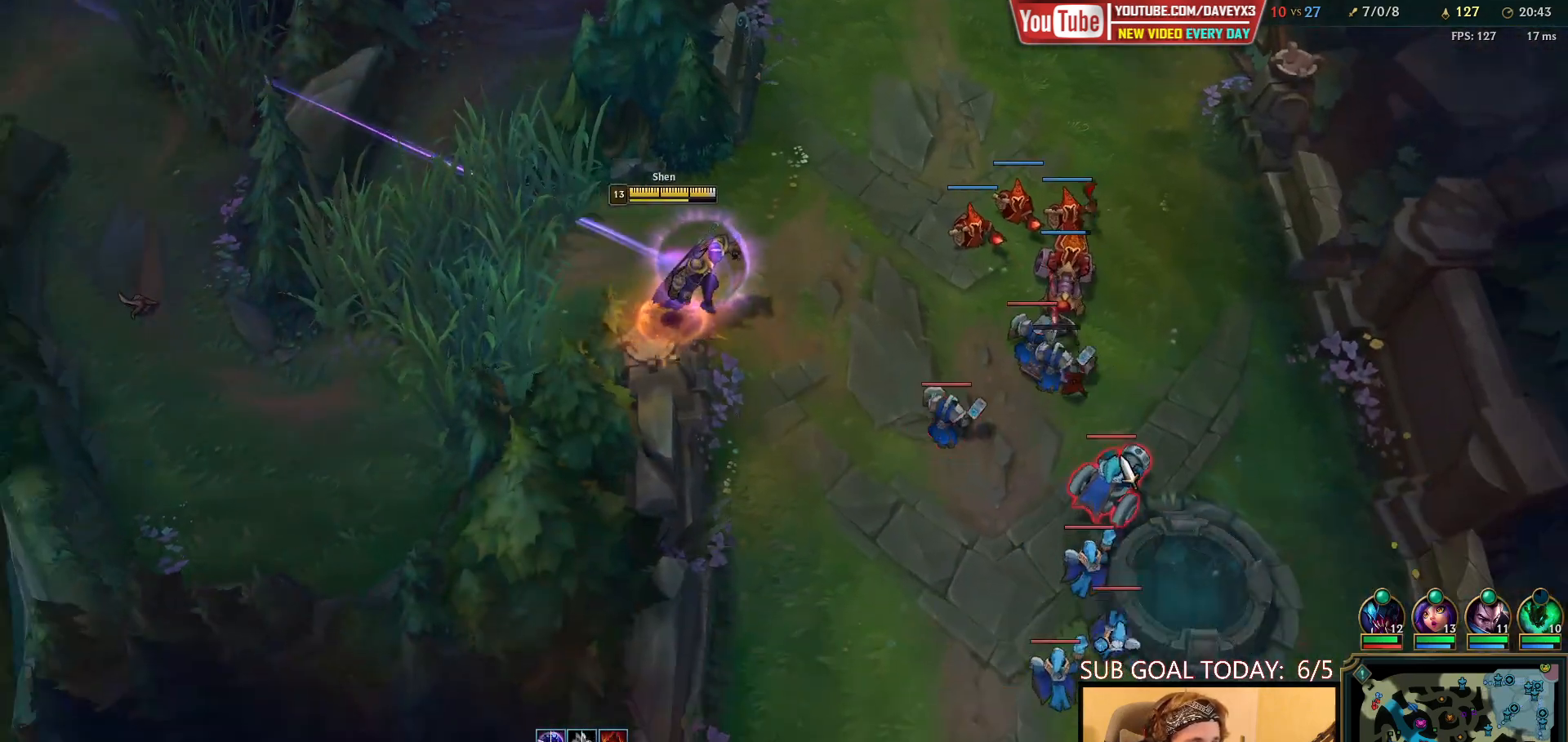
{"keys": ["q"], "mouse": ["right"], "events": [[100, "mouse_right", "up"], [150, "q", "down"], [217, "q", "up"], [317, "q", "down"], [400, "q", "up"], [467, "q", "down"], [500, "mouse_right", "down"]]}
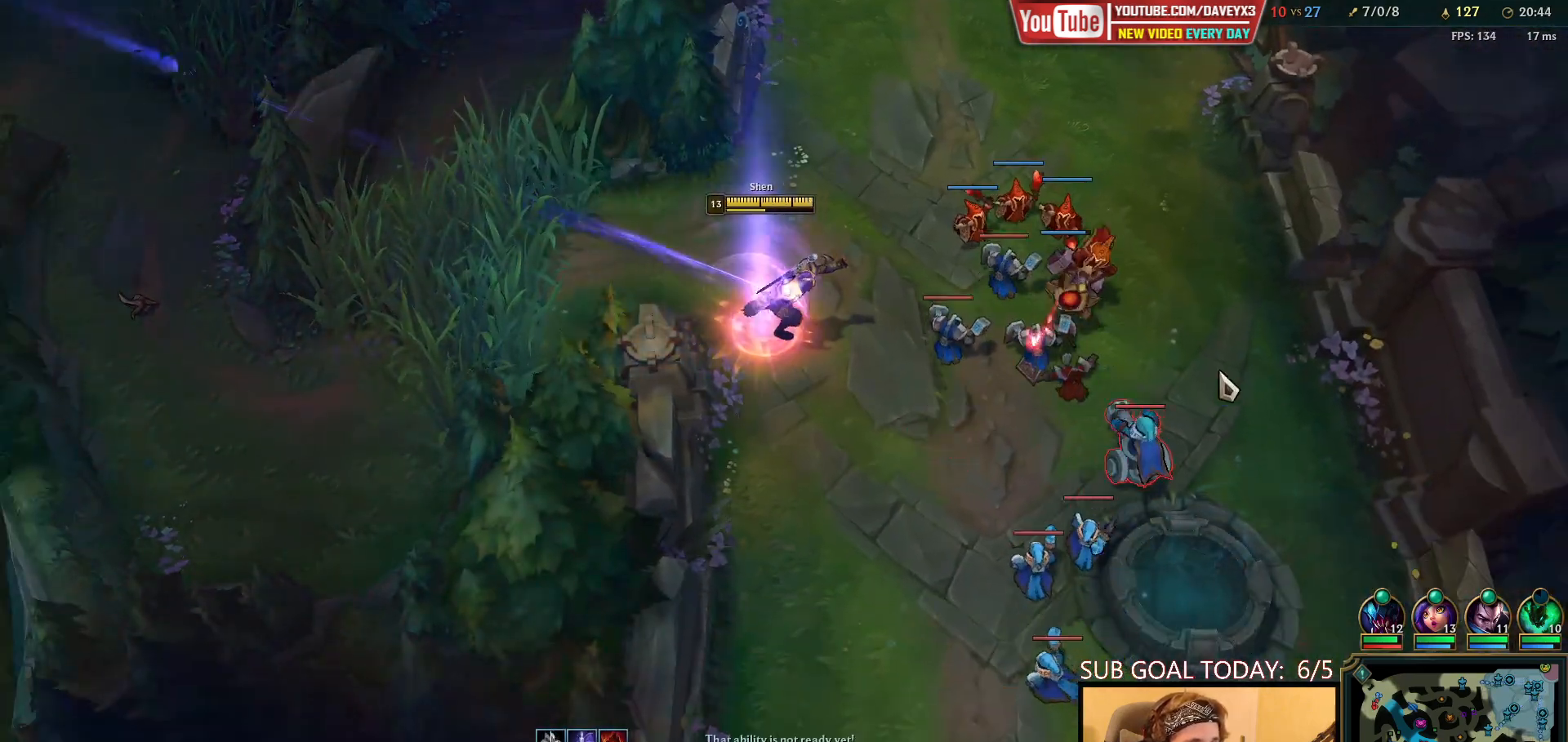
{"keys": ["space"], "mouse": [], "events": [[83, "q", "up"], [100, "mouse_right", "up"], [150, "q", "down"], [217, "mouse_left", "down"], [283, "mouse_left", "up"], [317, "q", "up"], [350, "mouse_left", "down"], [417, "mouse_left", "up"], [417, "space", "down"]]}
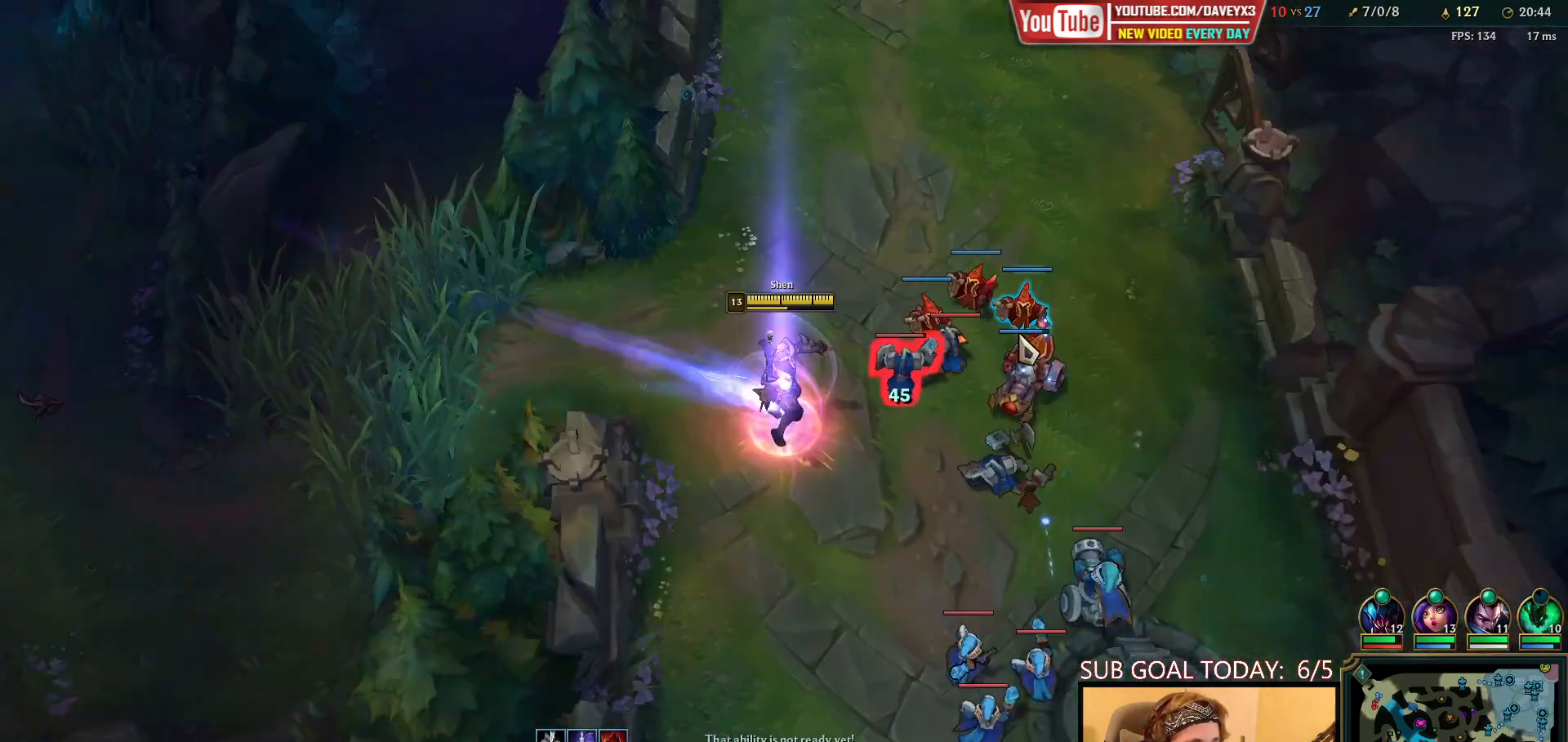
{"keys": ["space"], "mouse": ["left"], "events": [[167, "mouse_right", "down"], [300, "mouse_right", "up"], [483, "mouse_left", "down"]]}
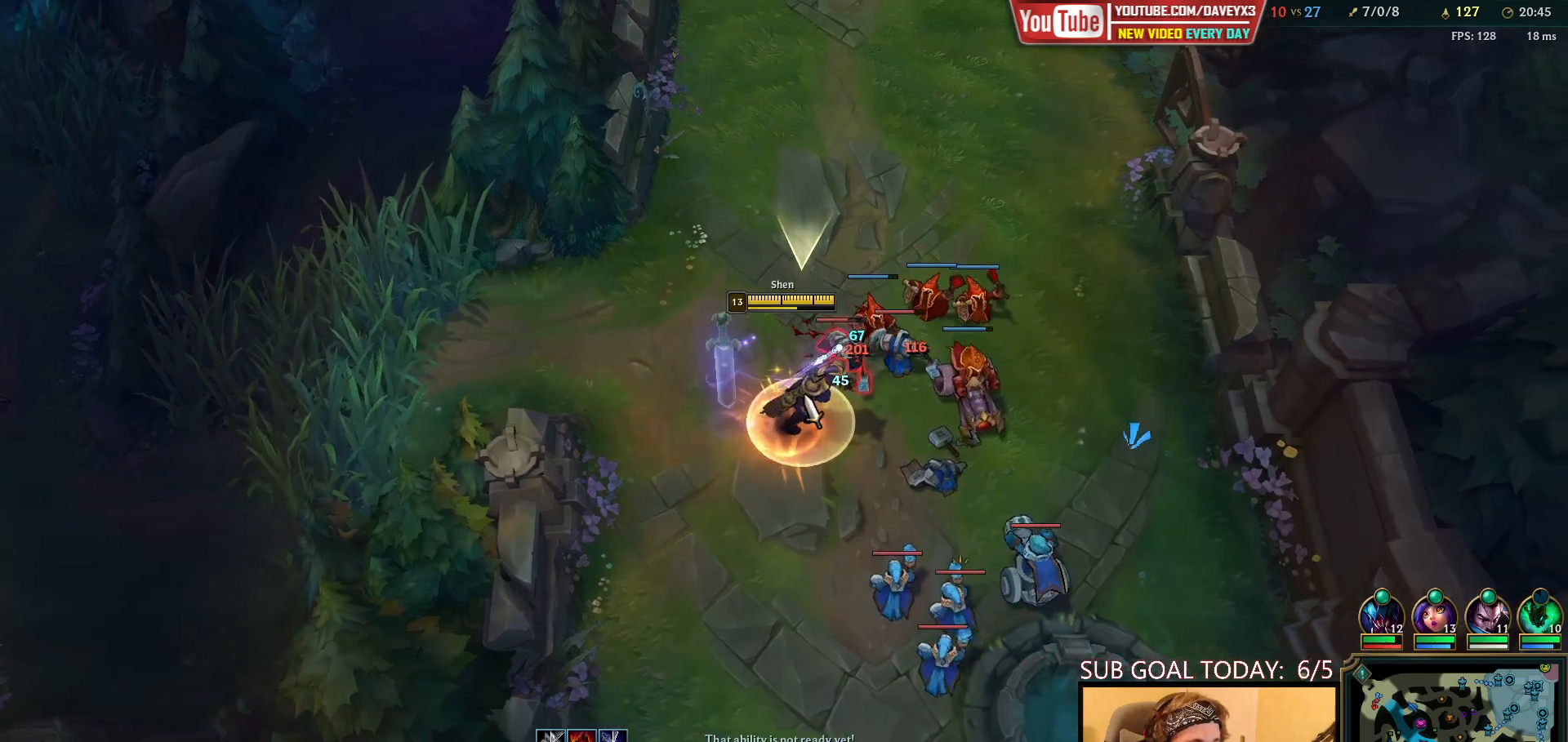
{"keys": ["space"], "mouse": ["right"], "events": [[33, "mouse_left", "up"], [117, "mouse_left", "down"], [200, "mouse_left", "up"], [483, "mouse_right", "down"]]}
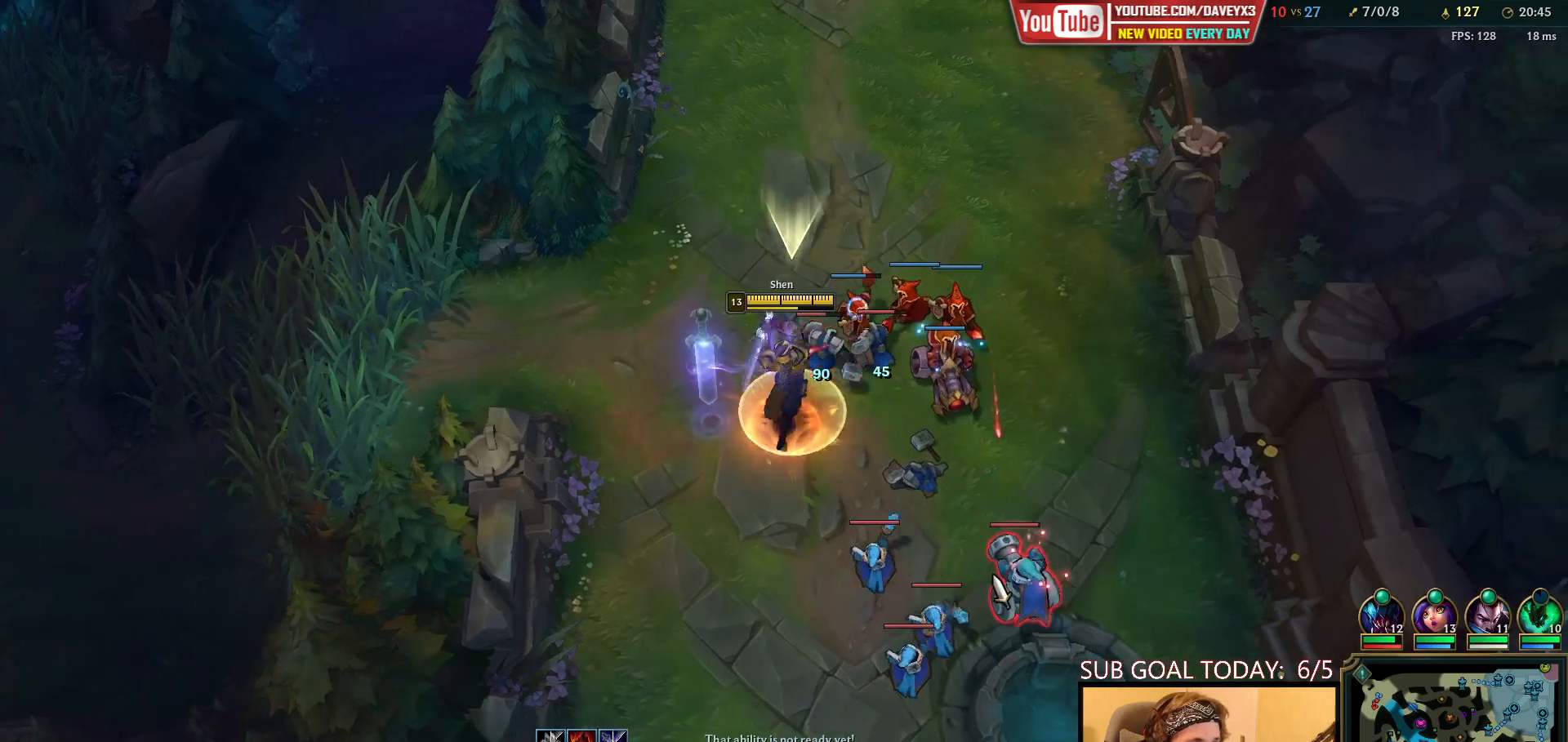
{"keys": ["space"], "mouse": [], "events": [[83, "mouse_right", "up"], [217, "mouse_right", "down"], [433, "mouse_right", "up"]]}
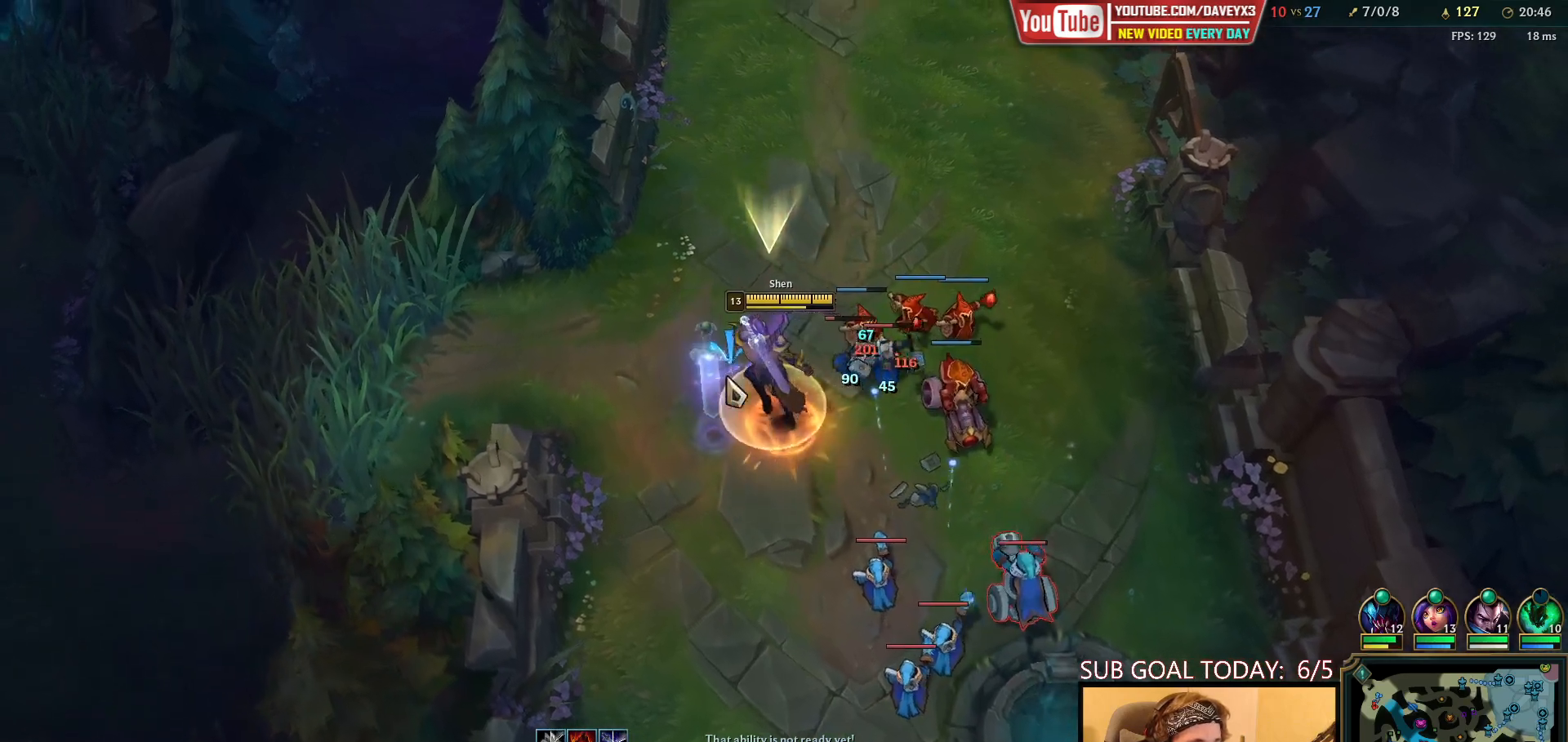
{"keys": ["space"], "mouse": ["left"], "events": [[83, "mouse_right", "down"], [183, "mouse_right", "up"], [317, "mouse_left", "down"], [367, "mouse_left", "up"], [433, "mouse_left", "down"]]}
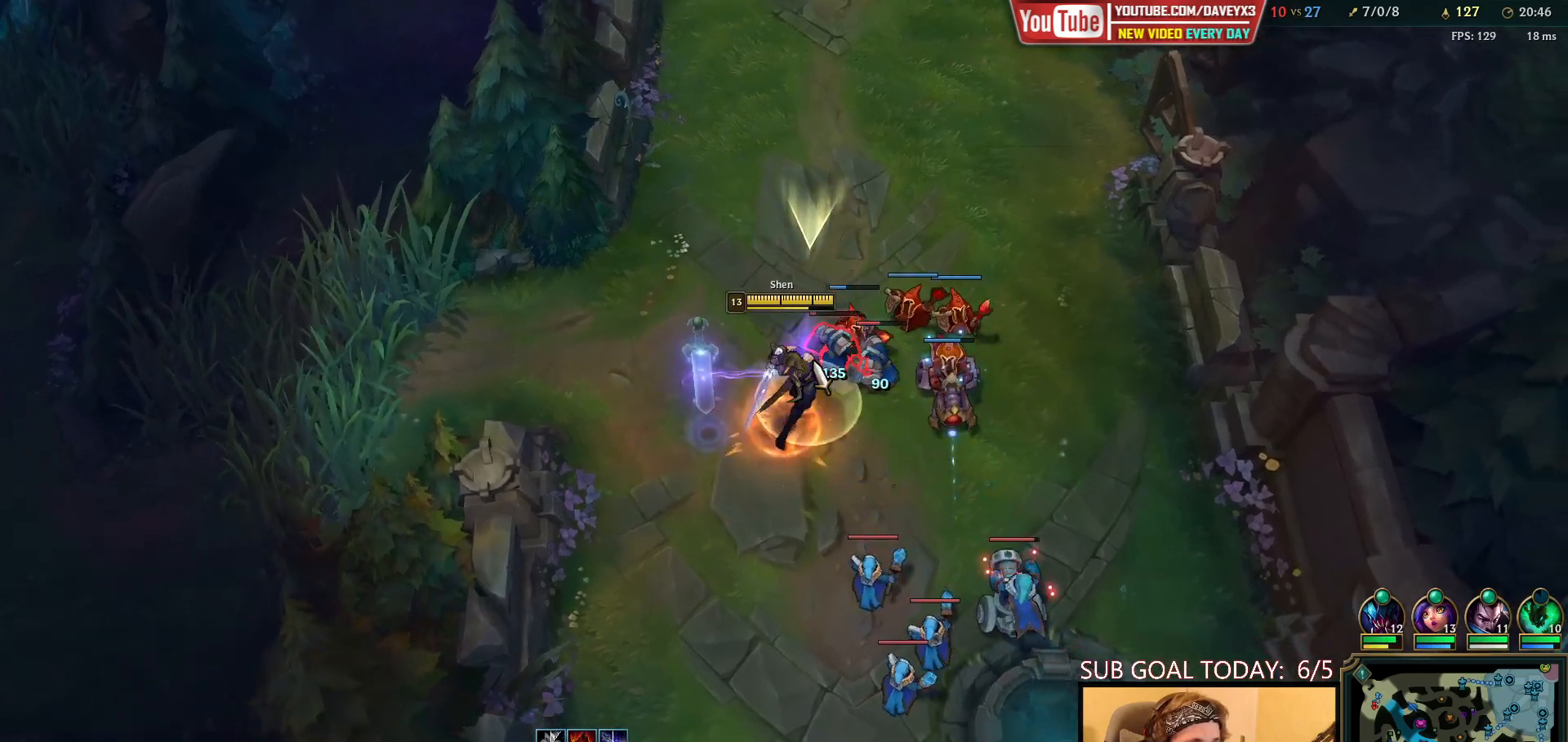
{"keys": ["space"], "mouse": [], "events": [[17, "mouse_left", "up"], [200, "mouse_right", "down"], [283, "mouse_right", "up"], [367, "mouse_right", "down"], [450, "mouse_right", "up"]]}
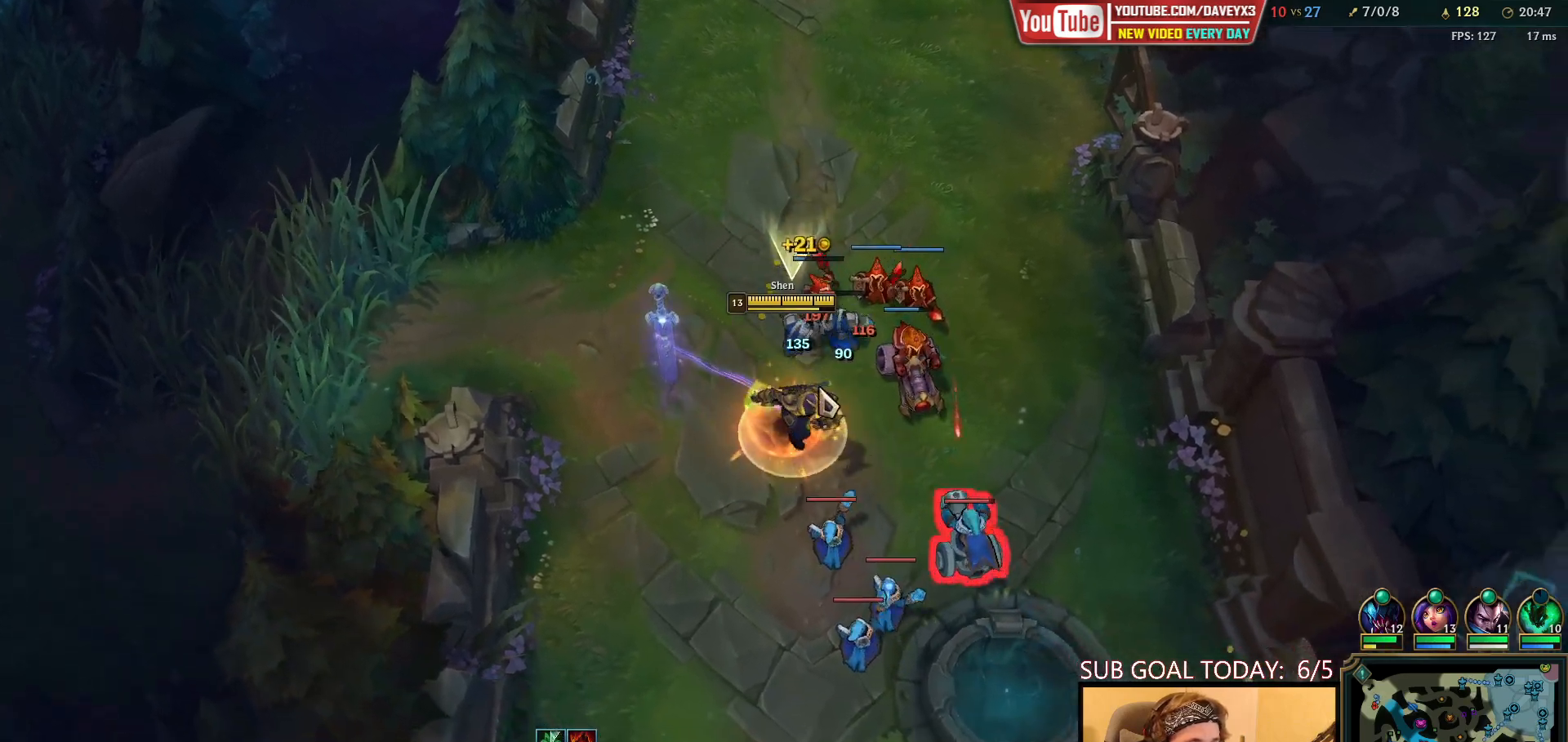
{"keys": ["space"], "mouse": [], "events": [[50, "mouse_right", "down"], [150, "mouse_right", "up"], [267, "mouse_right", "down"], [333, "mouse_right", "up"], [400, "mouse_left", "down"], [500, "mouse_left", "up"]]}
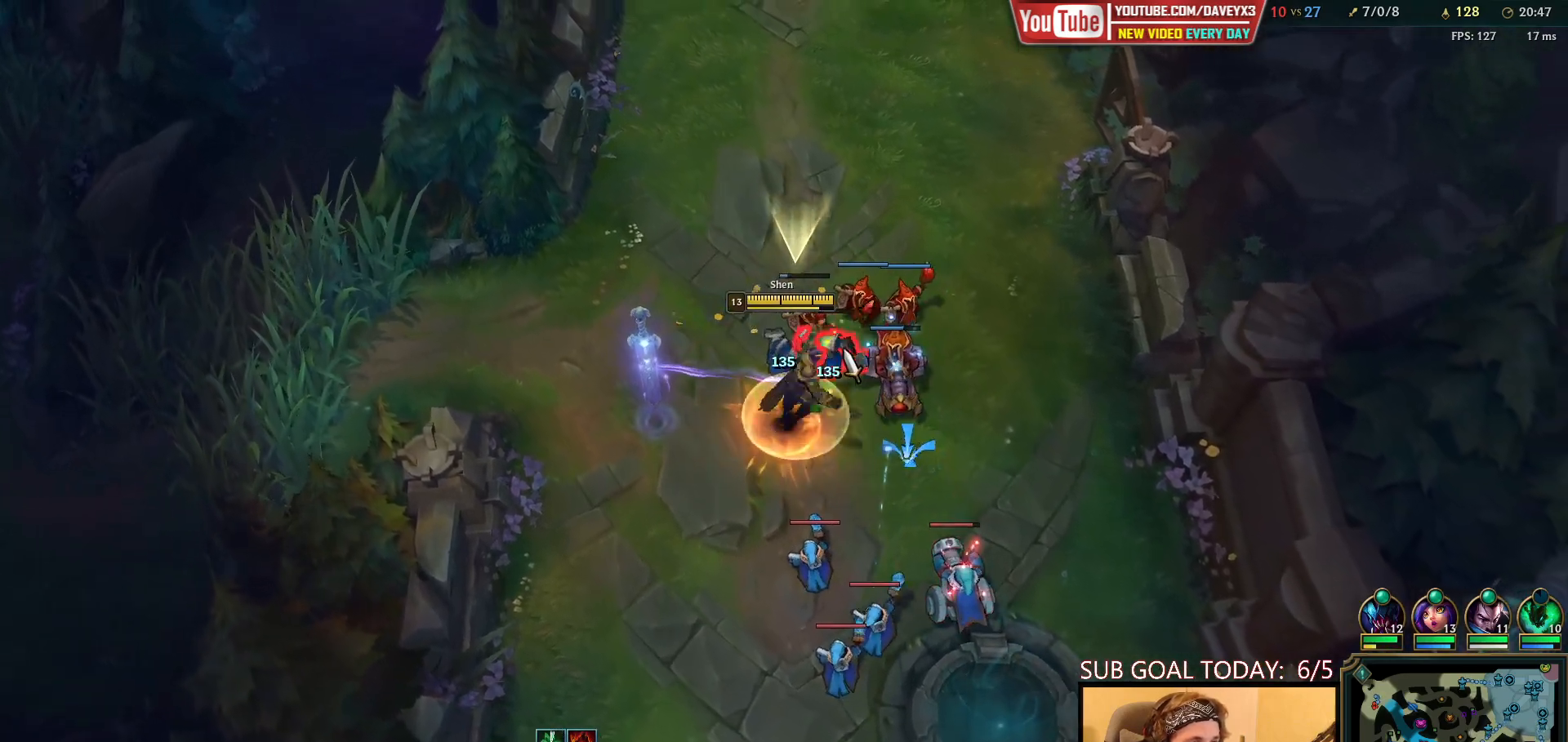
{"keys": ["space"], "mouse": [], "events": [[217, "mouse_right", "down"], [317, "mouse_right", "up"], [400, "mouse_right", "down"], [467, "mouse_right", "up"]]}
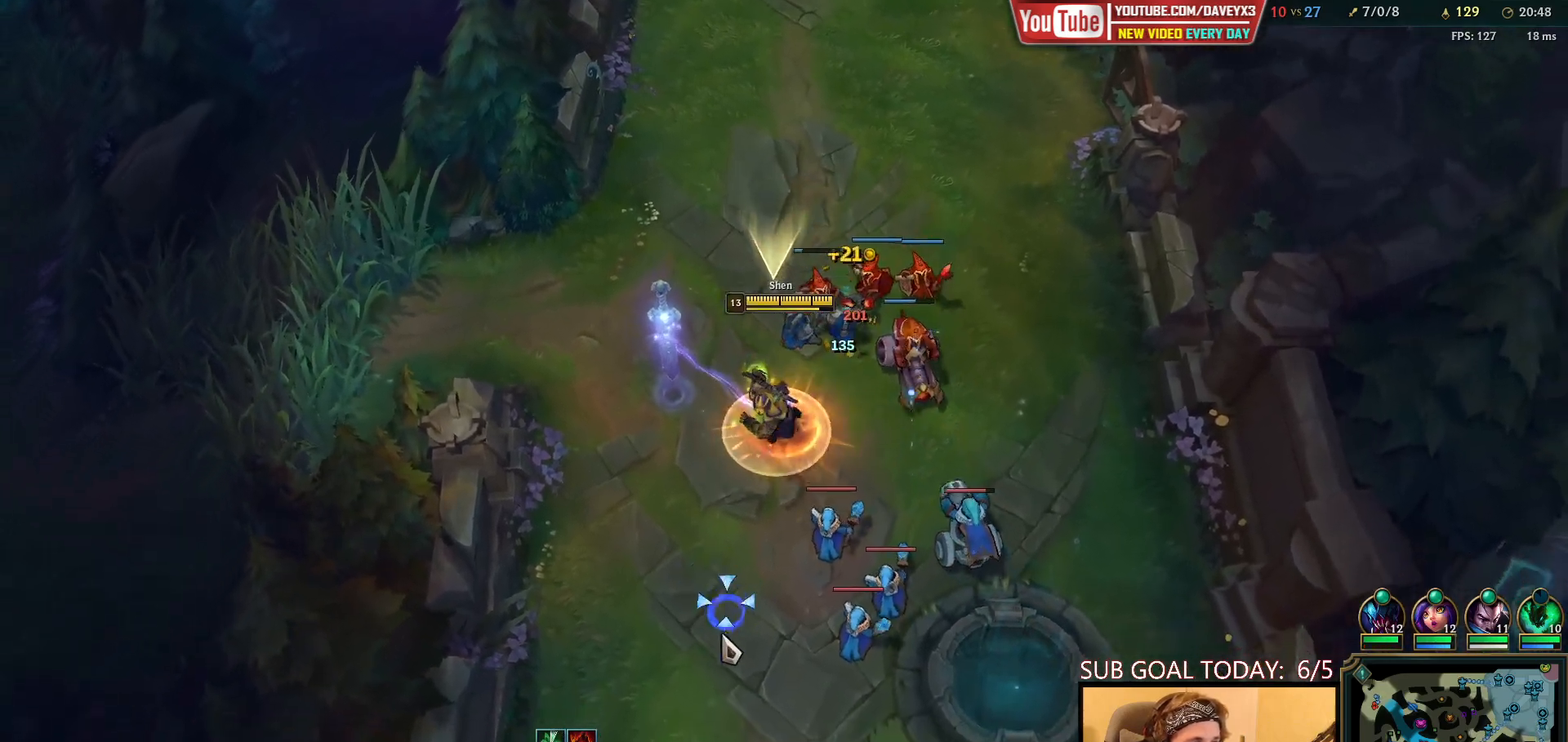
{"keys": ["space"], "mouse": [], "events": [[50, "mouse_right", "down"], [100, "q", "down"], [150, "mouse_right", "up"], [250, "q", "up"], [267, "mouse_left", "down"], [333, "mouse_left", "up"], [400, "mouse_left", "down"], [500, "mouse_left", "up"]]}
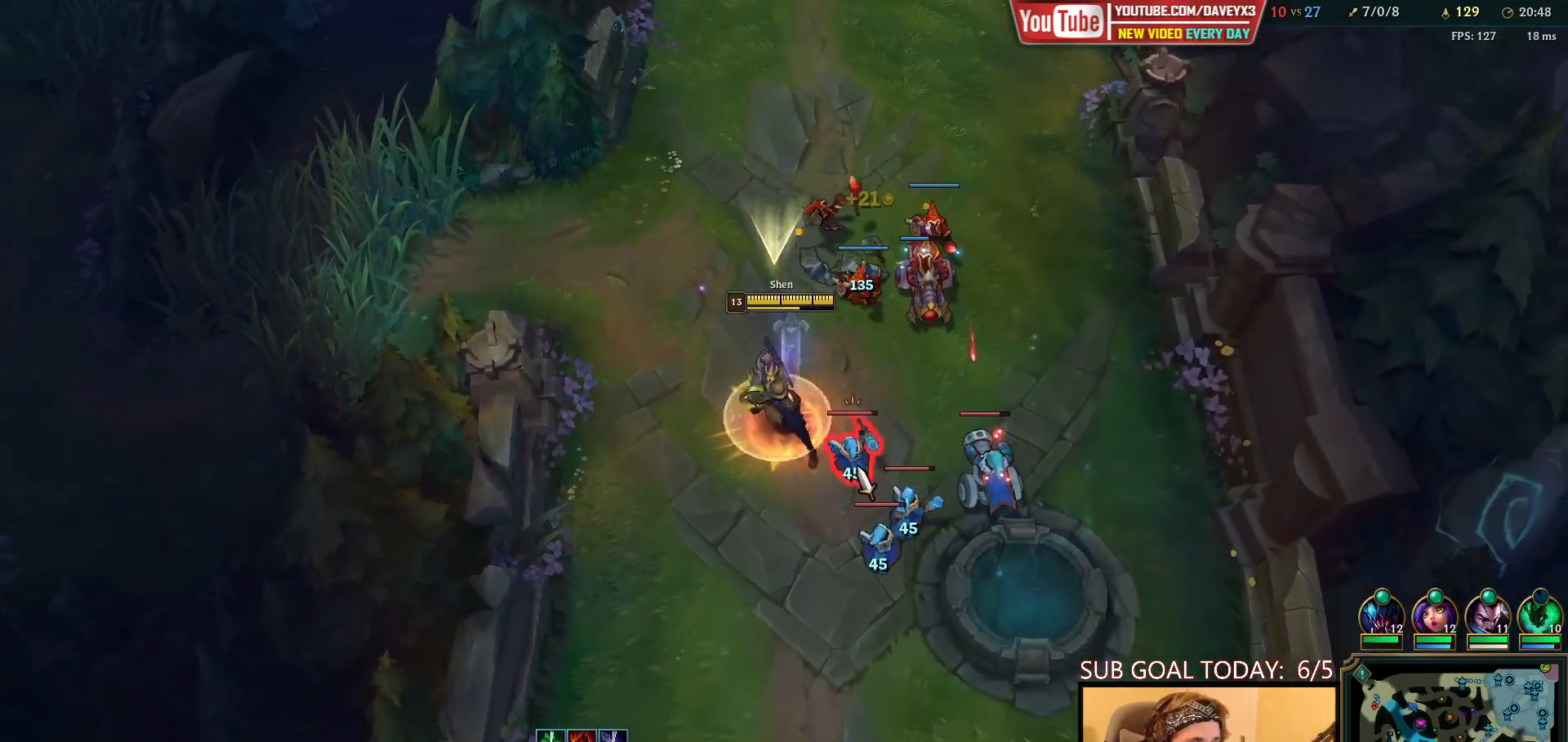
{"keys": ["space"], "mouse": [], "events": [[417, "mouse_right", "down"], [483, "mouse_right", "up"]]}
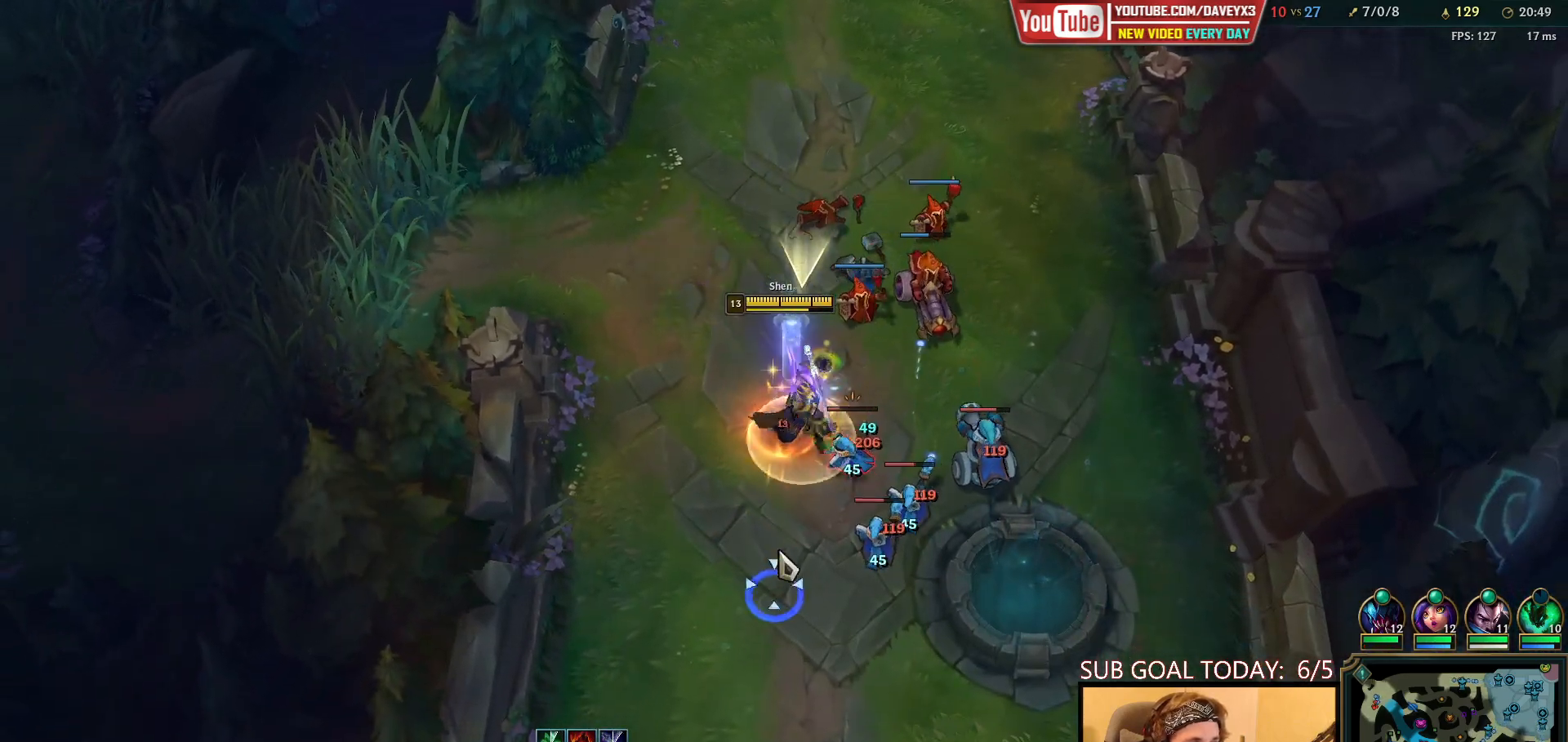
{"keys": ["space"], "mouse": [], "events": [[100, "mouse_right", "down"], [183, "mouse_right", "up"], [283, "mouse_left", "down"], [400, "mouse_left", "up"]]}
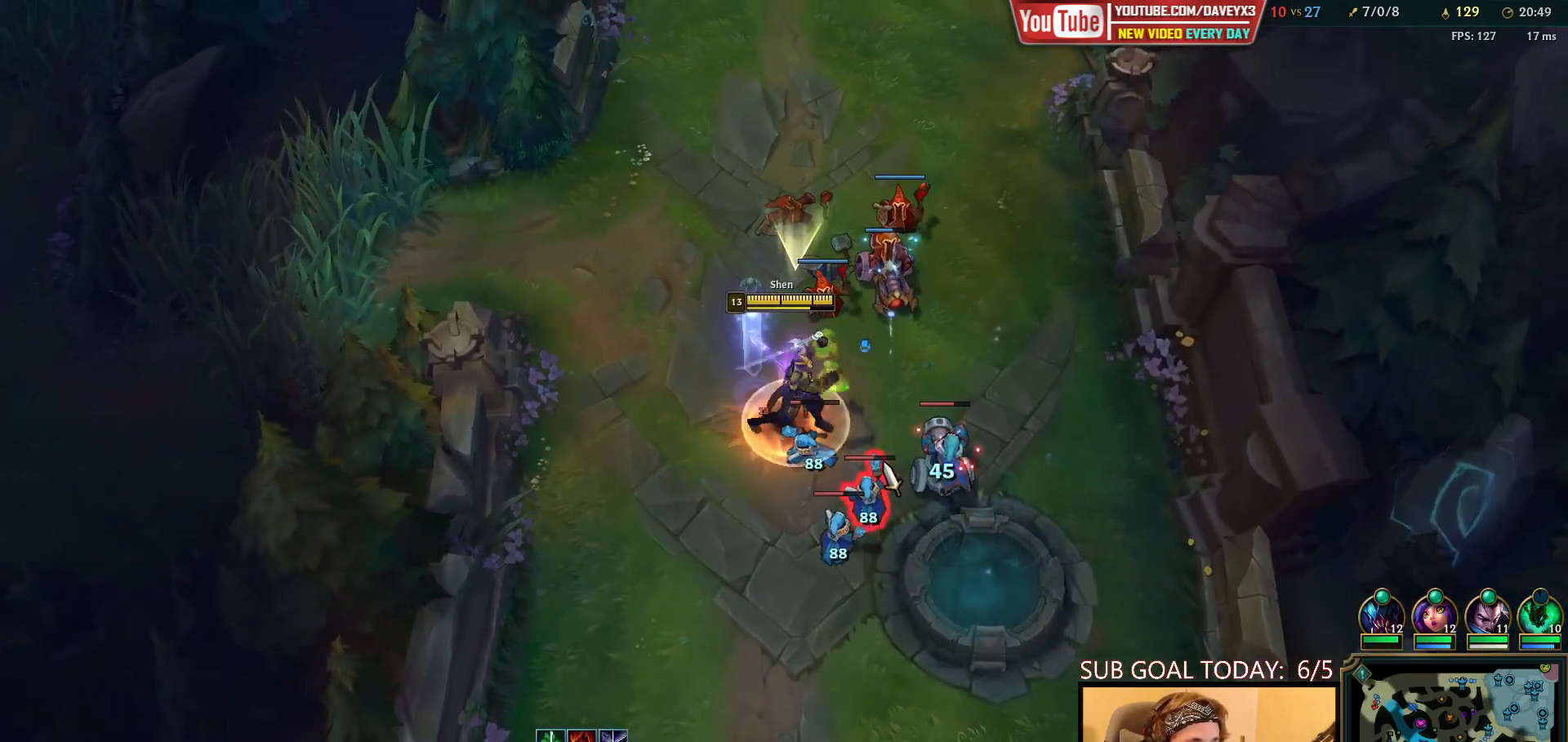
{"keys": ["space"], "mouse": ["right"], "events": [[283, "mouse_right", "down"], [383, "mouse_right", "up"], [467, "mouse_right", "down"]]}
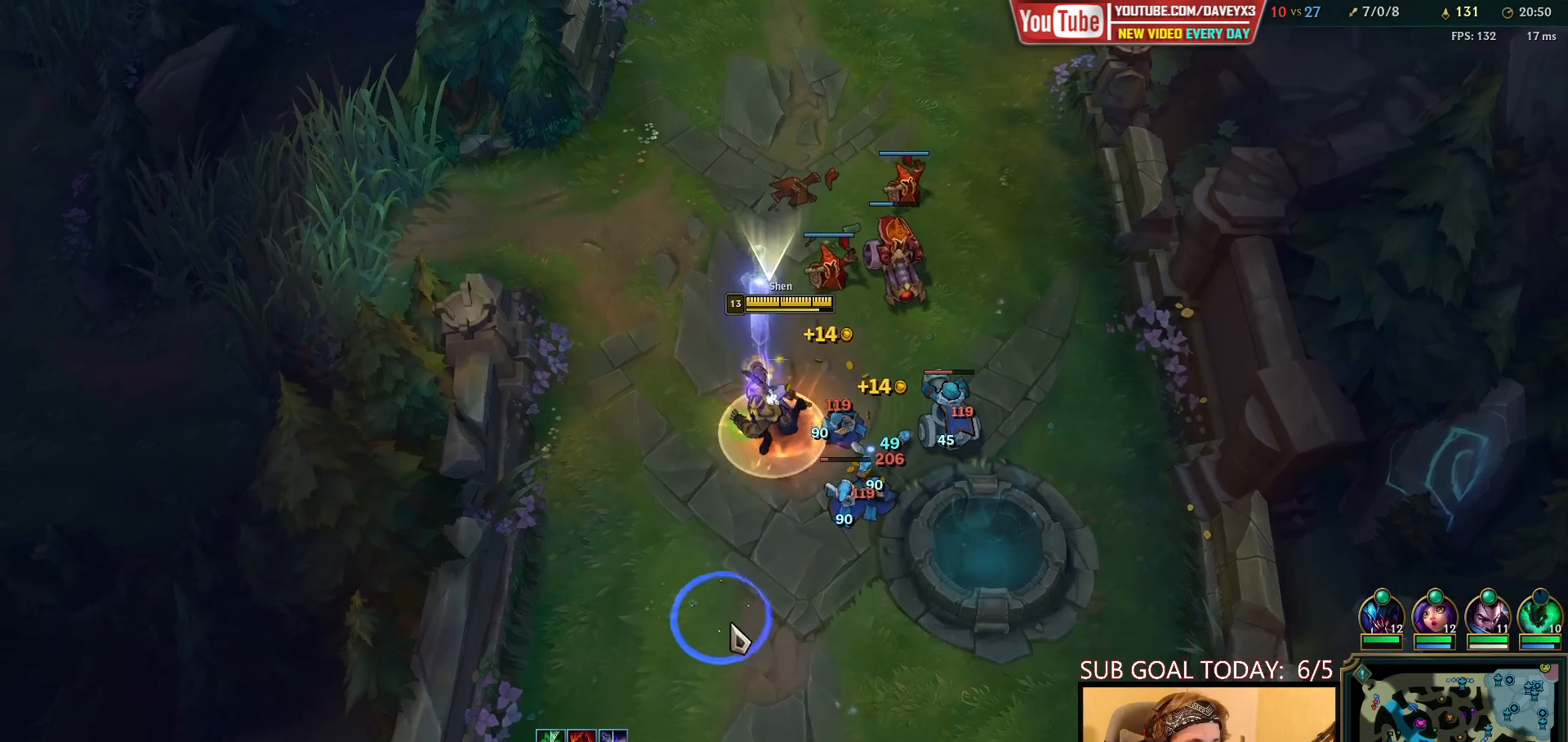
{"keys": ["space"], "mouse": ["left"], "events": [[67, "mouse_right", "up"], [117, "mouse_right", "down"], [233, "mouse_right", "up"], [283, "mouse_right", "down"], [400, "mouse_right", "up"], [450, "mouse_left", "down"]]}
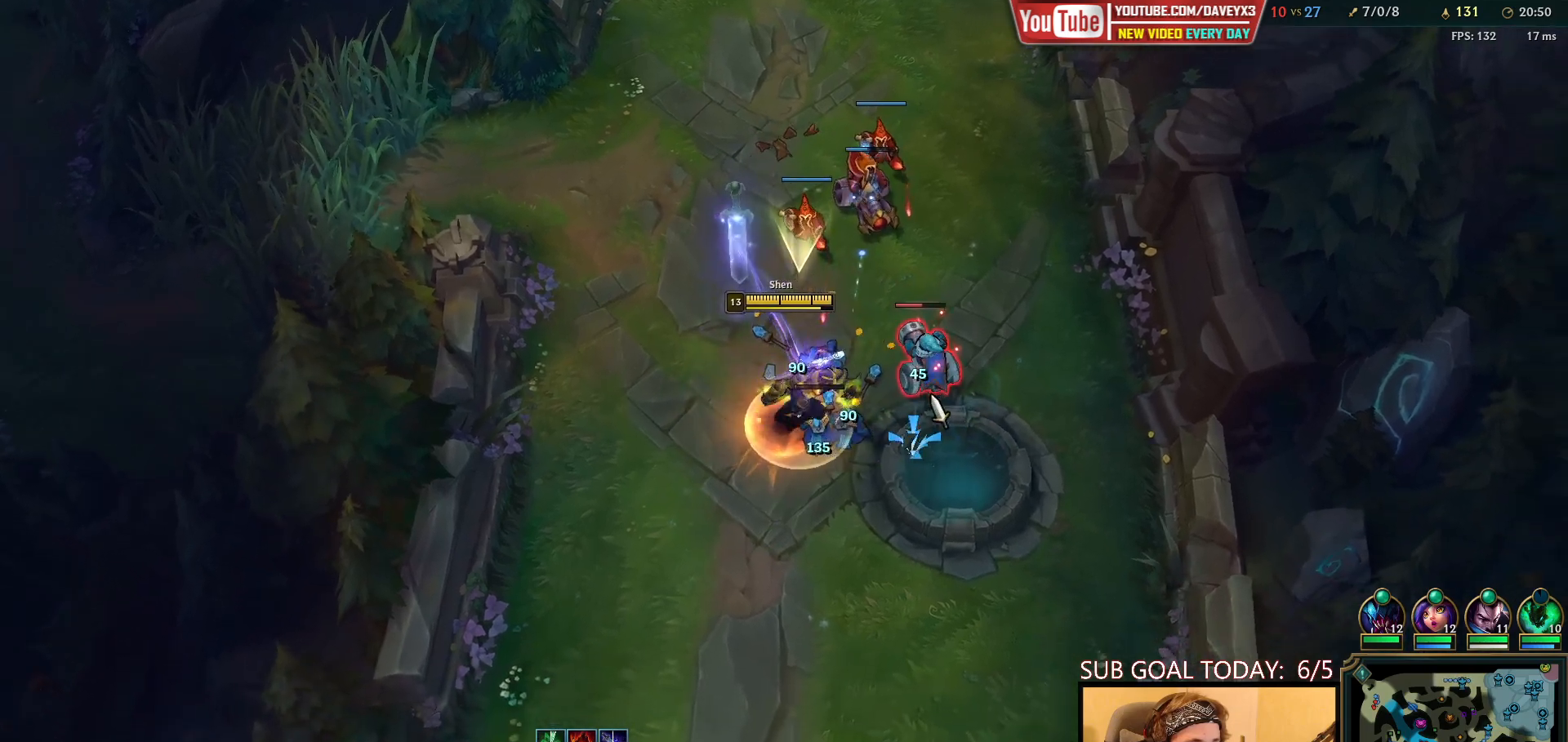
{"keys": ["space"], "mouse": [], "events": [[67, "mouse_left", "up"], [333, "mouse_right", "down"], [417, "mouse_right", "up"]]}
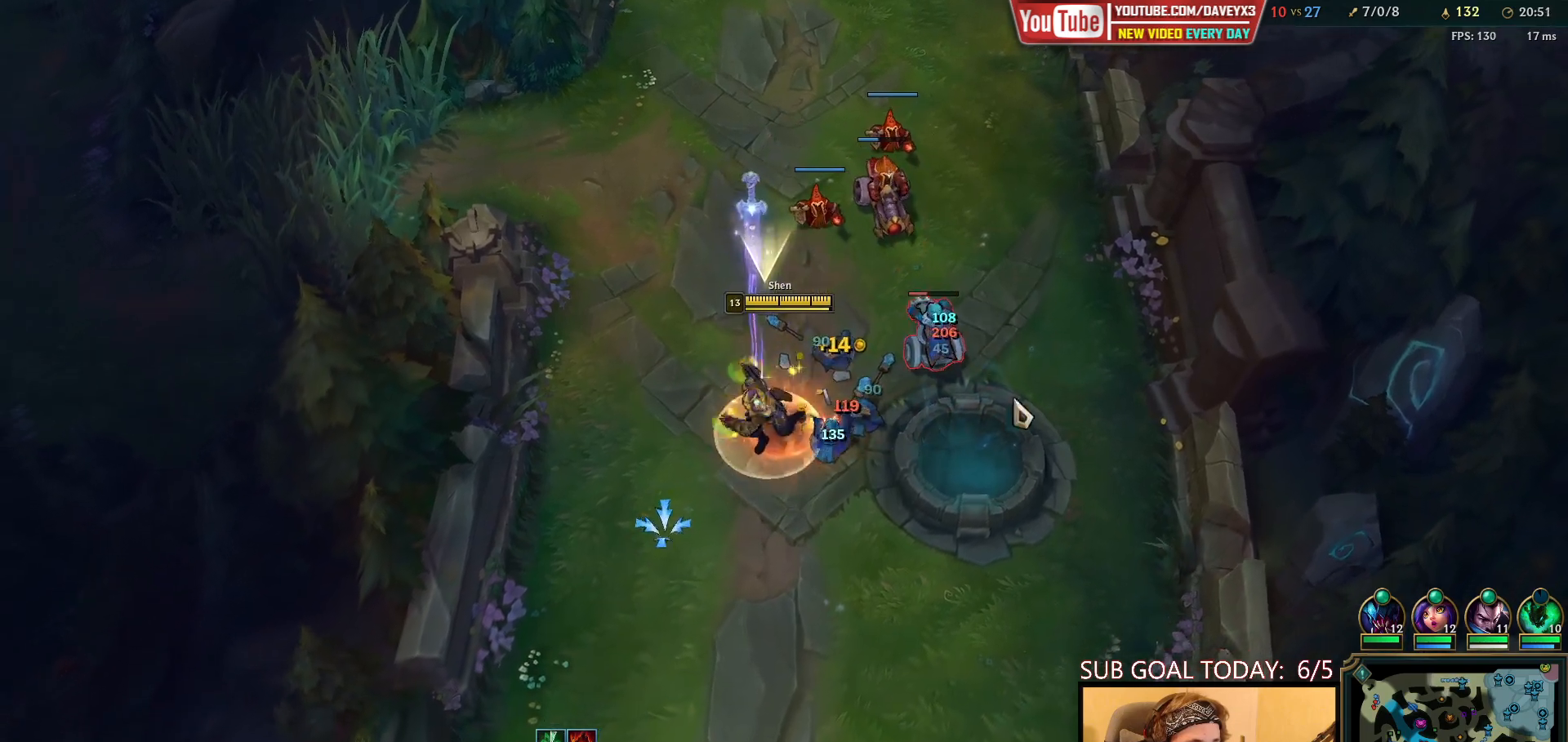
{"keys": ["space"], "mouse": ["right"], "events": [[17, "mouse_right", "down"], [100, "mouse_right", "up"], [183, "mouse_right", "down"], [300, "mouse_right", "up"], [450, "mouse_right", "down"]]}
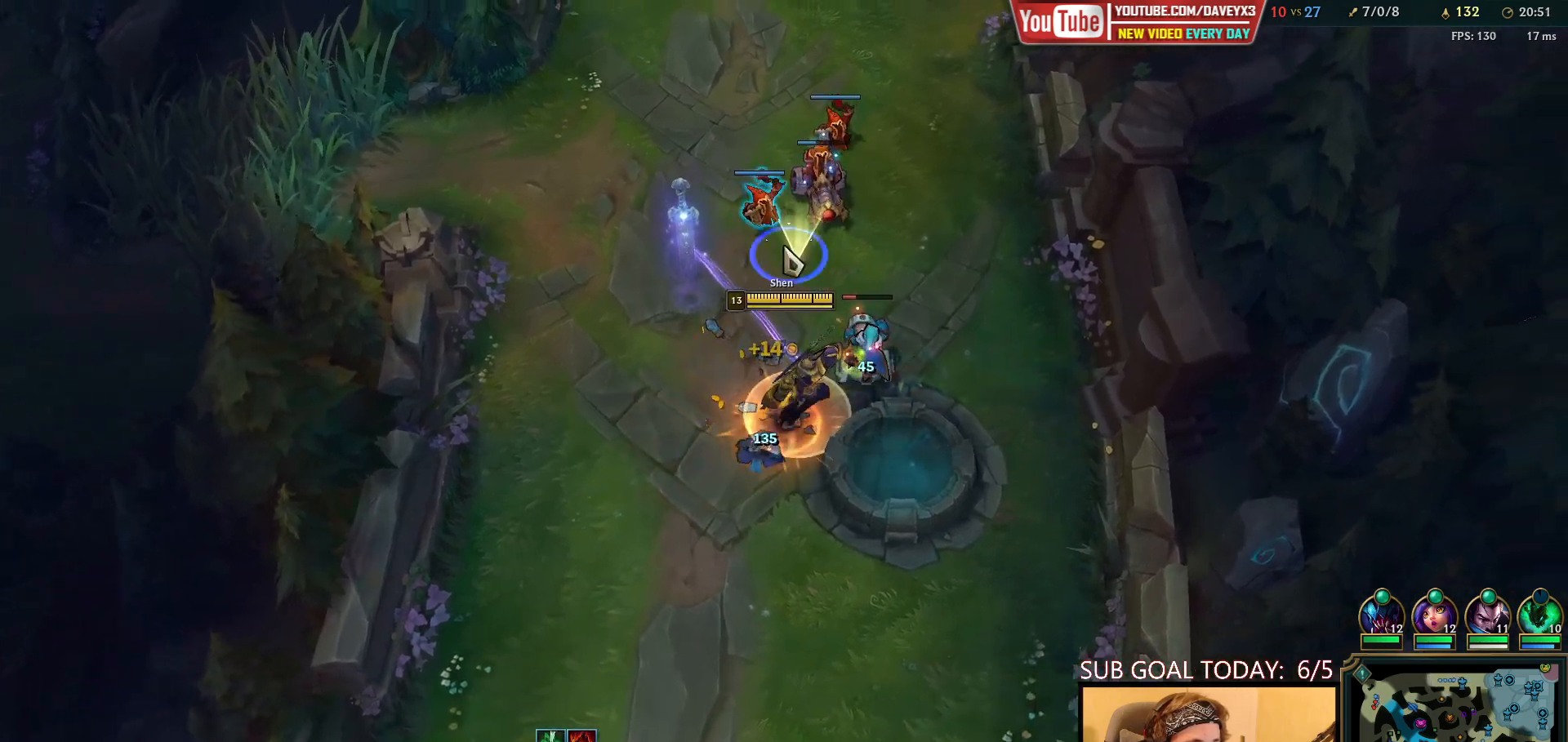
{"keys": ["space"], "mouse": [], "events": [[17, "mouse_right", "up"], [117, "mouse_right", "down"], [250, "mouse_right", "up"]]}
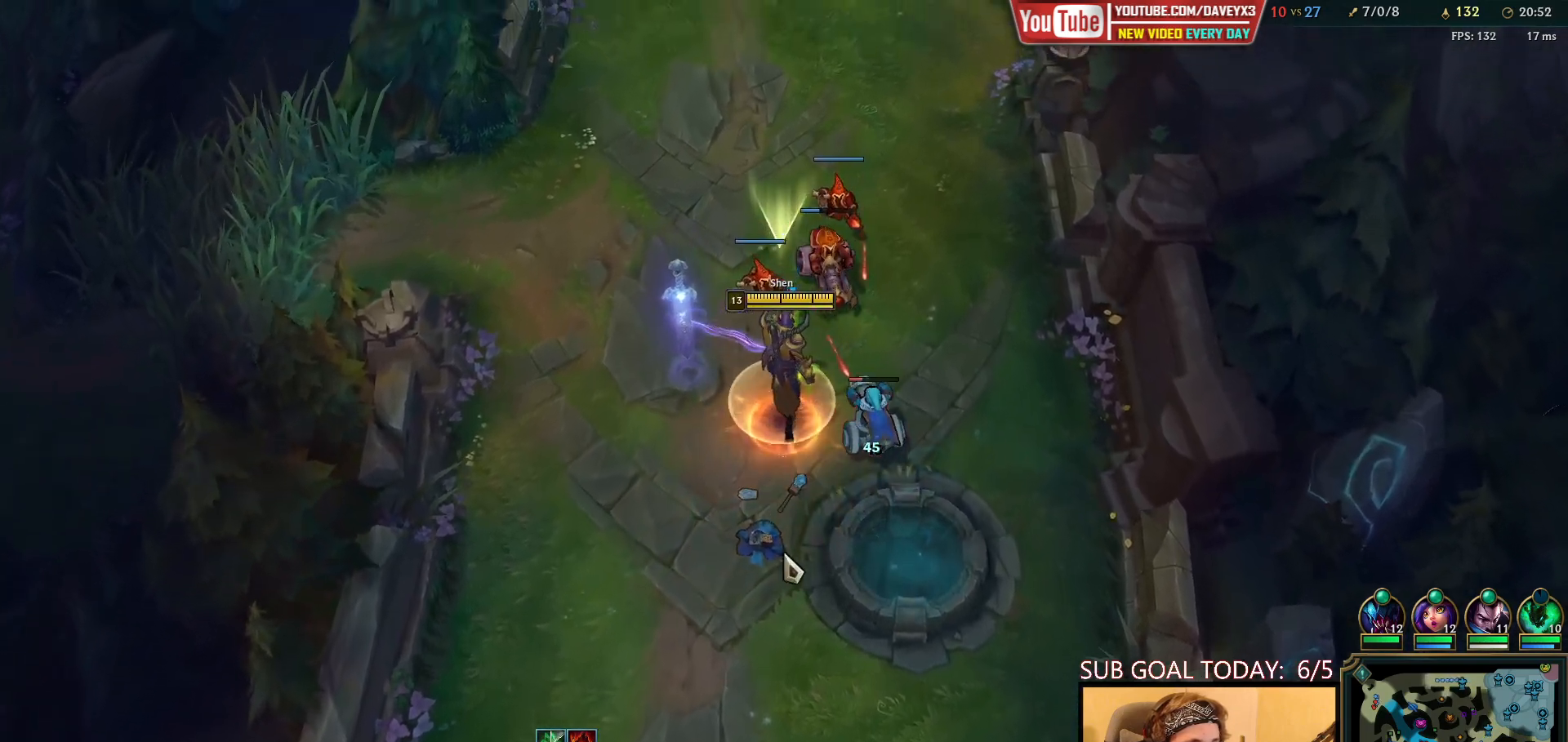
{"keys": ["space"], "mouse": [], "events": [[17, "mouse_right", "down"], [117, "mouse_right", "up"], [217, "mouse_right", "down"], [350, "q", "down"], [367, "mouse_right", "up"], [483, "q", "up"]]}